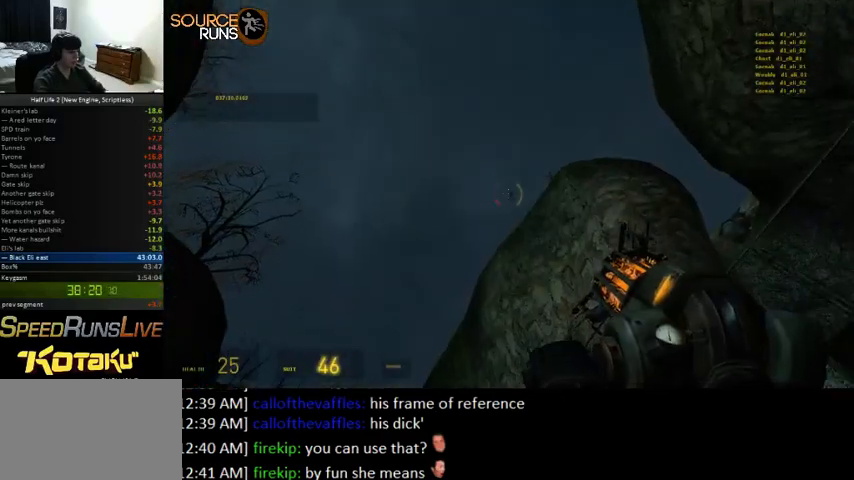
Gameplay with keyboard and mouse; each line is a JSON object with the keys and mouse buttons held at the frame after it. "events" lists presses ("down") and releases ("up") of "0", "1", "2", "3", "4", "5", "a", "alt", "c", "ctrl", "d", "e", "f", "q", "r", "s", "shift", "space", "tab", "v", "w", "x", "z", "mouse_left" and "mouse_right" between this image and that frame as [ms after this image, input, new state], when the widget could be followed in between. "mouse_left", "mouse_right" = the "left", "right" buttons of the "mouse" list. No other keys are recorded. Mouse movement is not recorded.
{"keys": ["a"], "mouse": [], "events": [[67, "w", "up"]]}
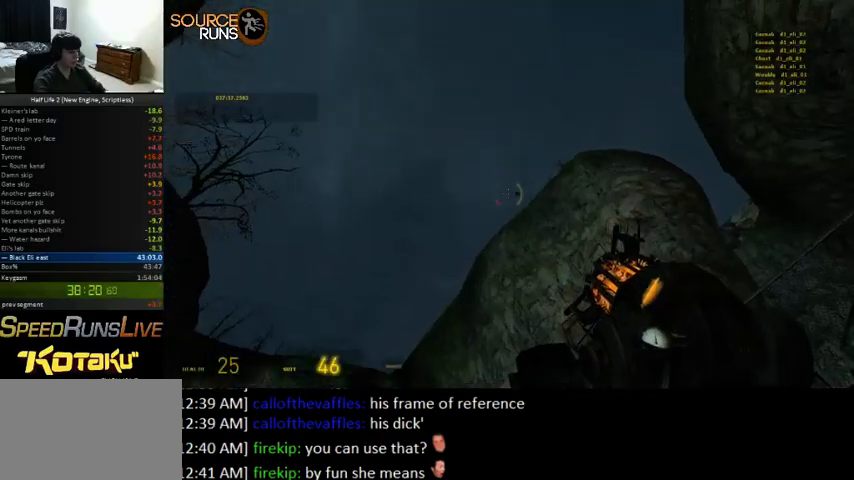
{"keys": ["a", "s"], "mouse": [], "events": [[33, "s", "down"]]}
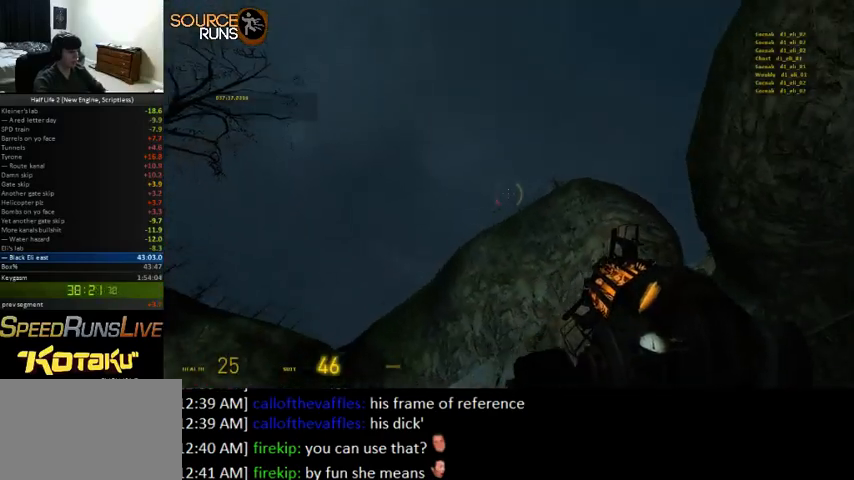
{"keys": [], "mouse": [], "events": [[300, "a", "up"], [300, "s", "up"]]}
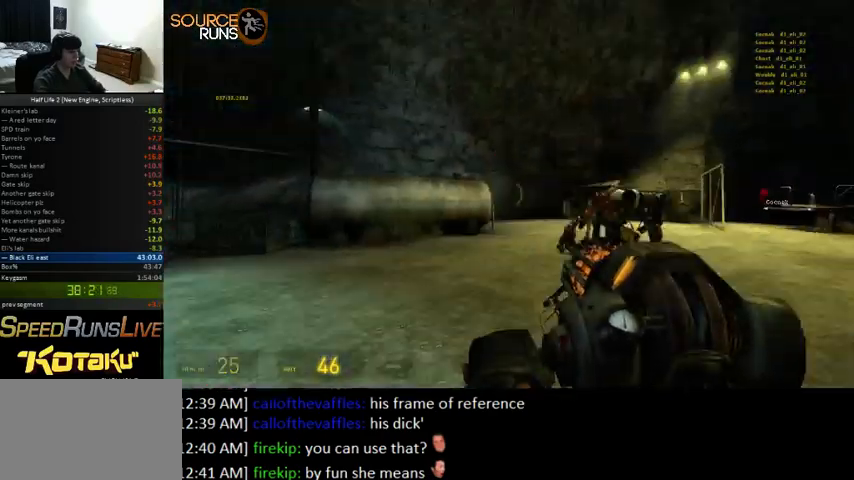
{"keys": ["d", "shift", "w"], "mouse": [], "events": [[67, "w", "down"], [300, "d", "down"], [433, "shift", "down"]]}
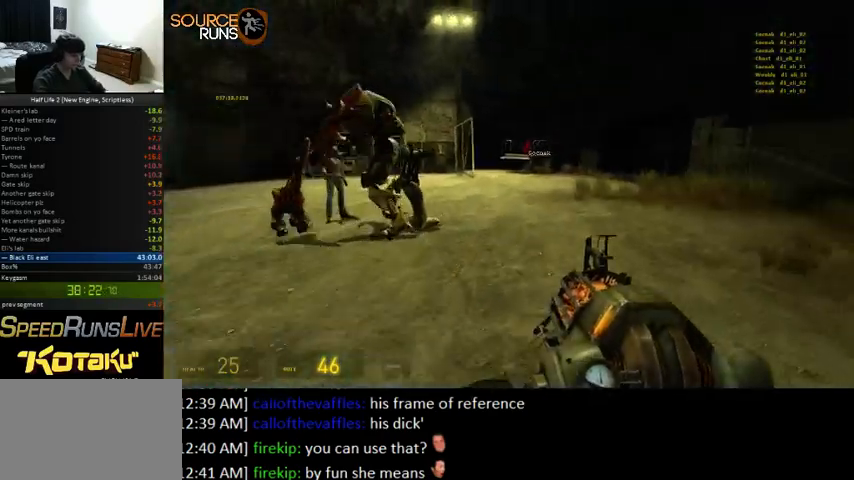
{"keys": ["0", "a", "shift"], "mouse": [], "events": [[67, "d", "up"], [267, "0", "down"], [467, "w", "up"], [500, "a", "down"]]}
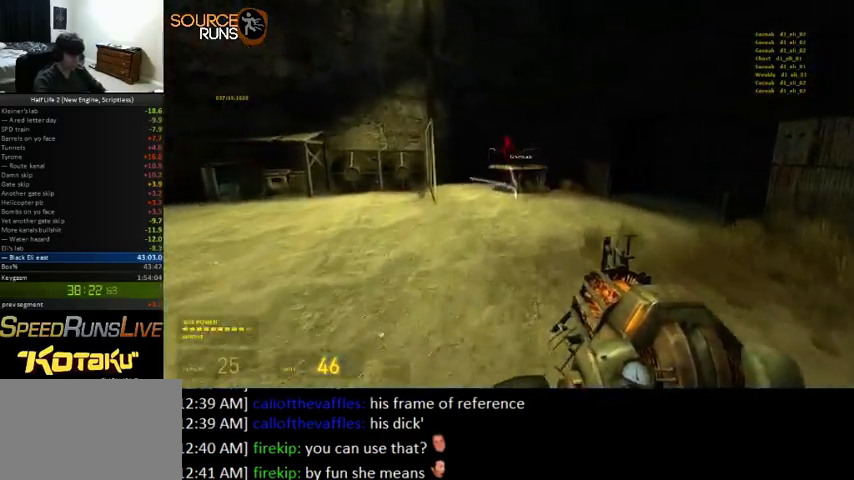
{"keys": ["0"], "mouse": [], "events": [[100, "a", "up"], [133, "w", "down"], [233, "0", "up"], [300, "0", "down"], [400, "shift", "up"], [400, "w", "up"]]}
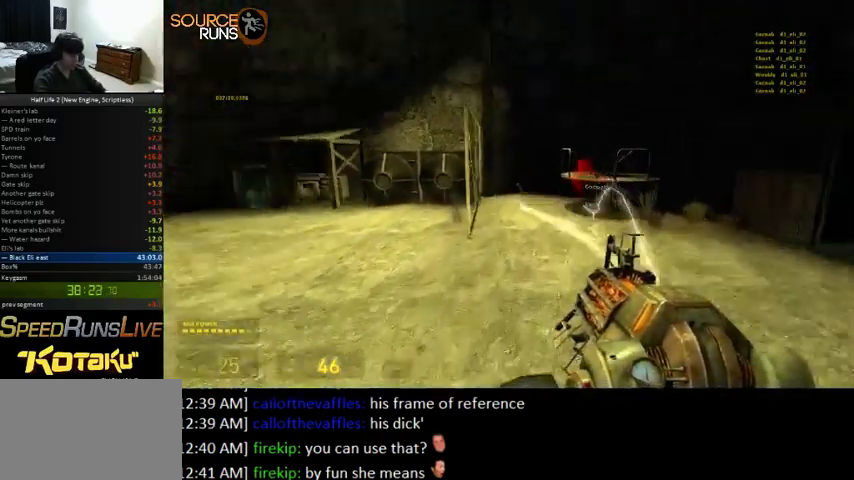
{"keys": [], "mouse": [], "events": [[100, "f", "down"], [200, "f", "up"], [267, "0", "up"]]}
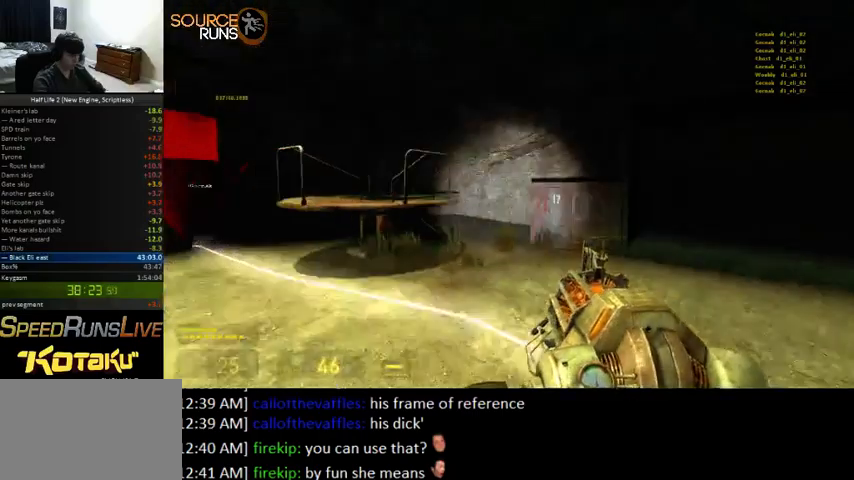
{"keys": ["d", "w"], "mouse": [], "events": [[300, "d", "down"], [367, "w", "down"]]}
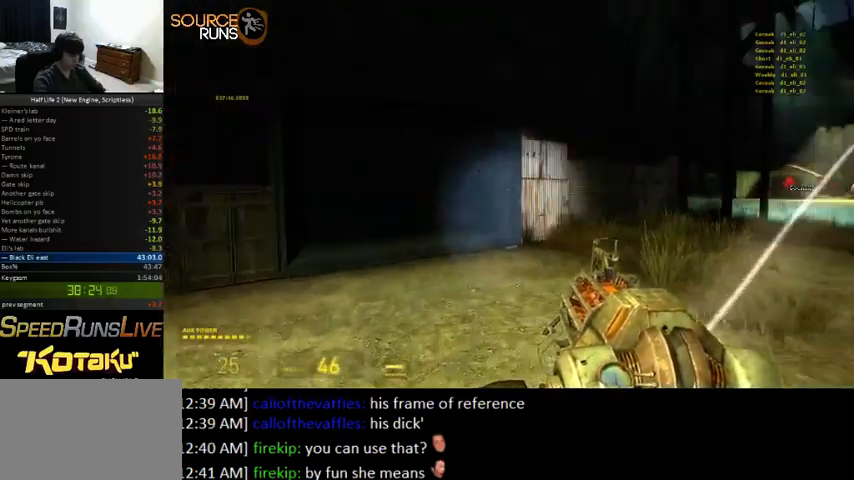
{"keys": ["f", "w"], "mouse": [], "events": [[233, "d", "up"], [500, "f", "down"]]}
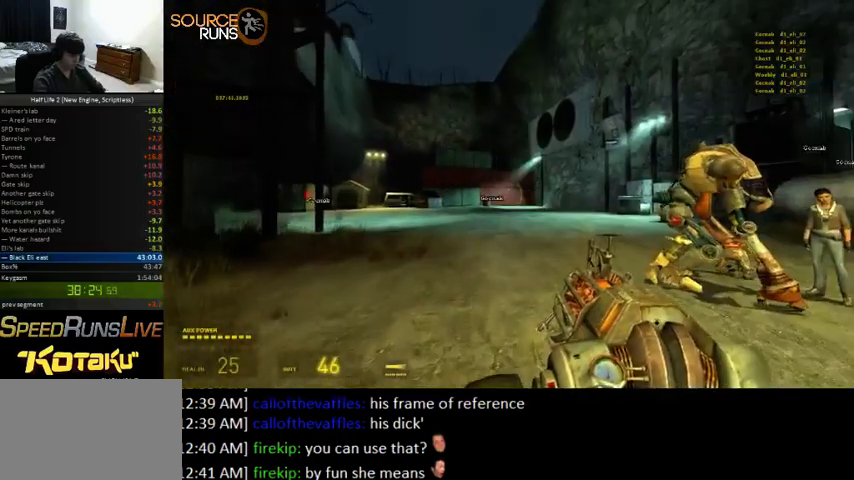
{"keys": ["w"], "mouse": [], "events": [[67, "f", "up"]]}
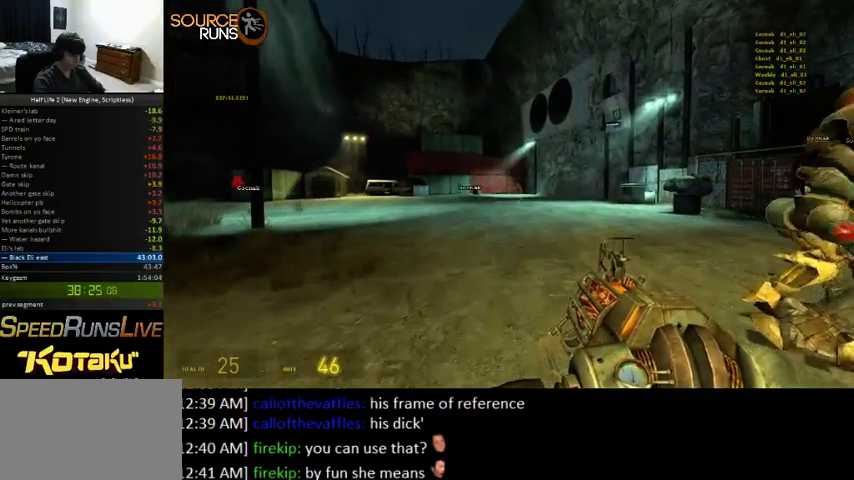
{"keys": [], "mouse": [], "events": [[200, "w", "up"]]}
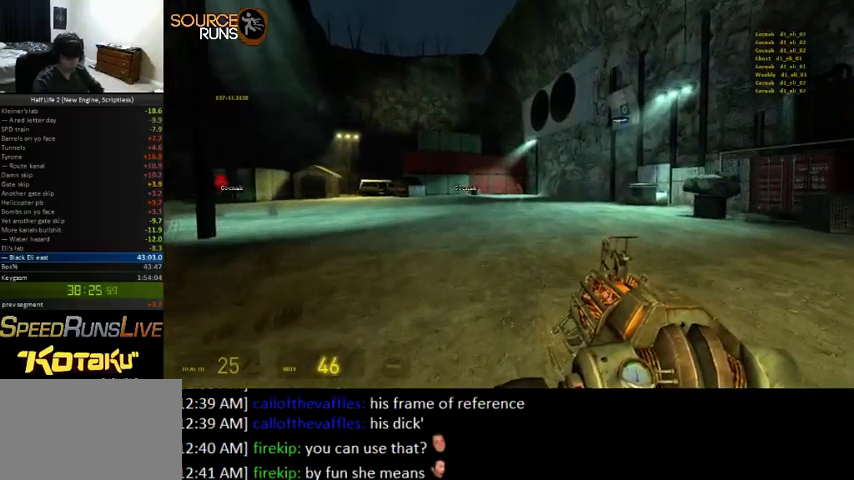
{"keys": [], "mouse": [], "events": []}
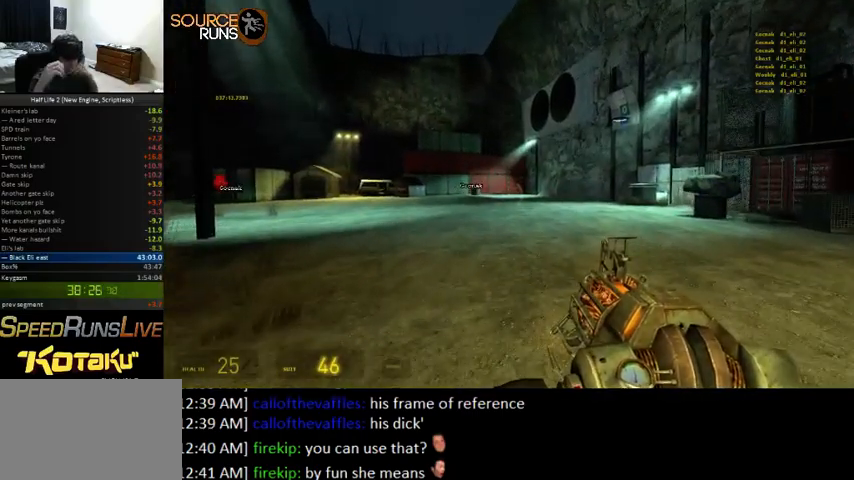
{"keys": [], "mouse": [], "events": []}
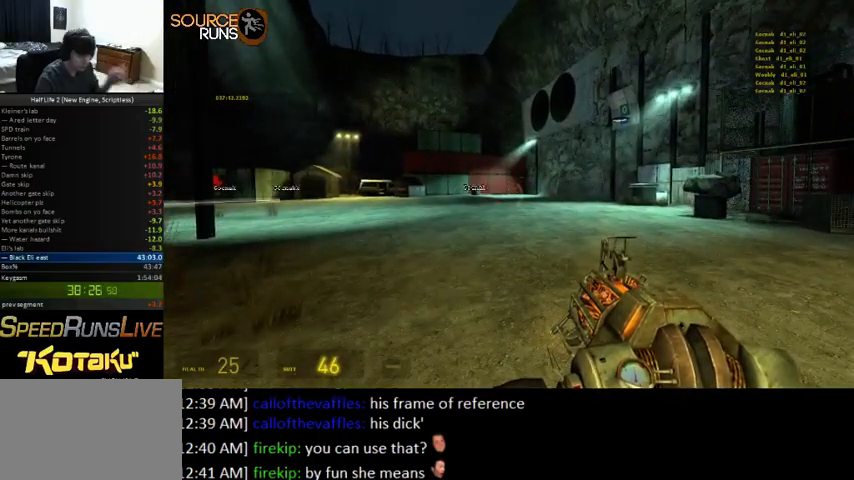
{"keys": [], "mouse": [], "events": []}
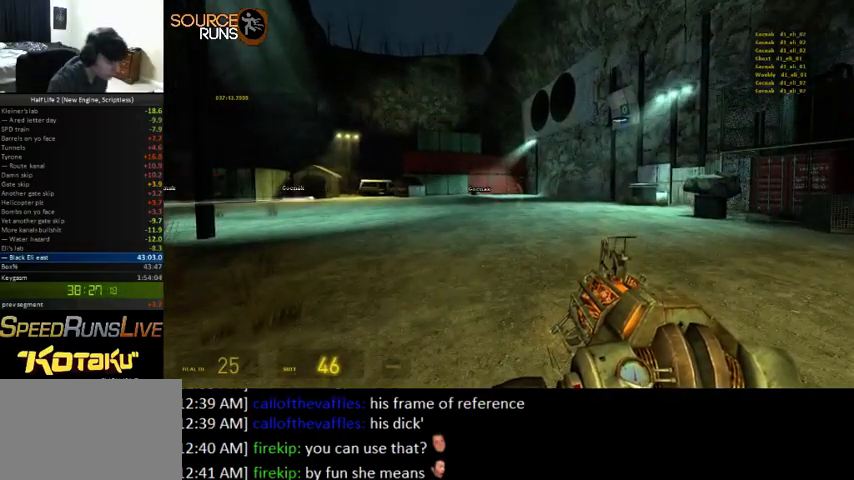
{"keys": [], "mouse": [], "events": []}
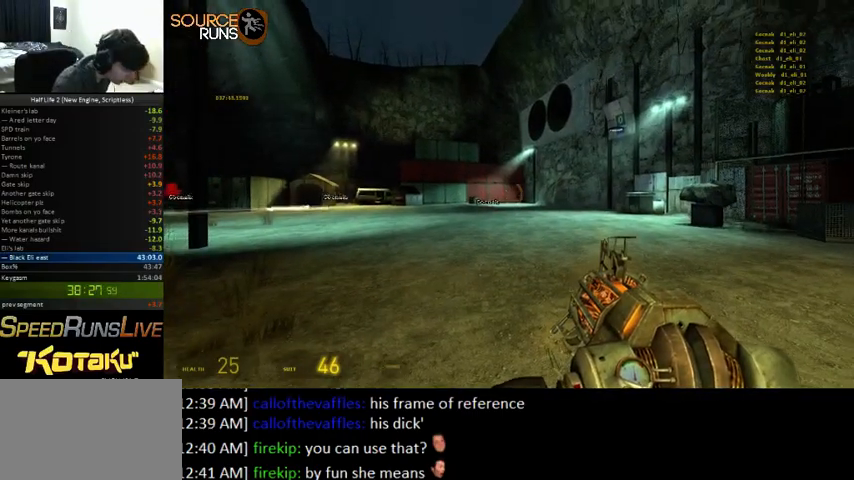
{"keys": [], "mouse": [], "events": []}
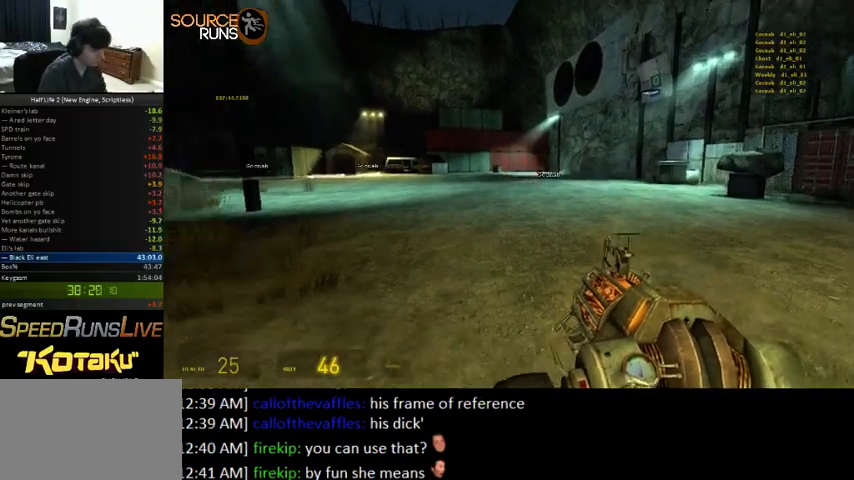
{"keys": ["shift", "w"], "mouse": [], "events": [[267, "w", "down"], [433, "shift", "down"]]}
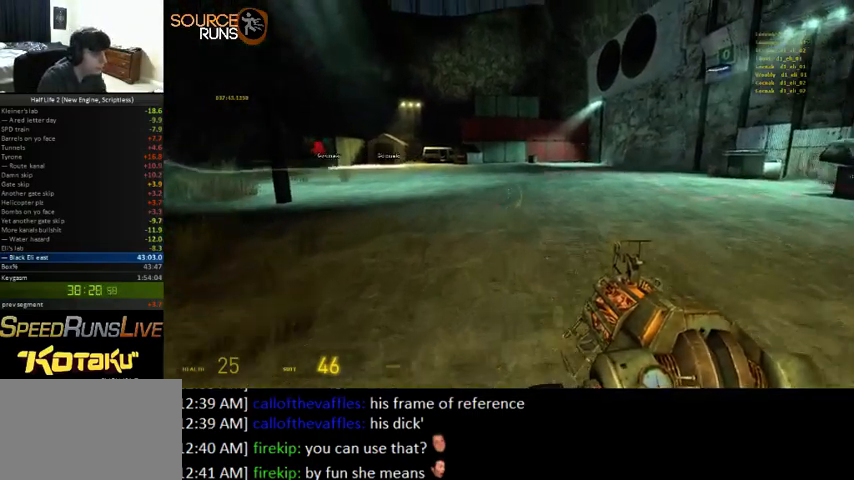
{"keys": ["a", "ctrl", "s"], "mouse": [], "events": [[33, "0", "down"], [133, "shift", "up"], [200, "w", "up"], [233, "a", "down"], [233, "ctrl", "down"], [300, "s", "down"], [500, "0", "up"]]}
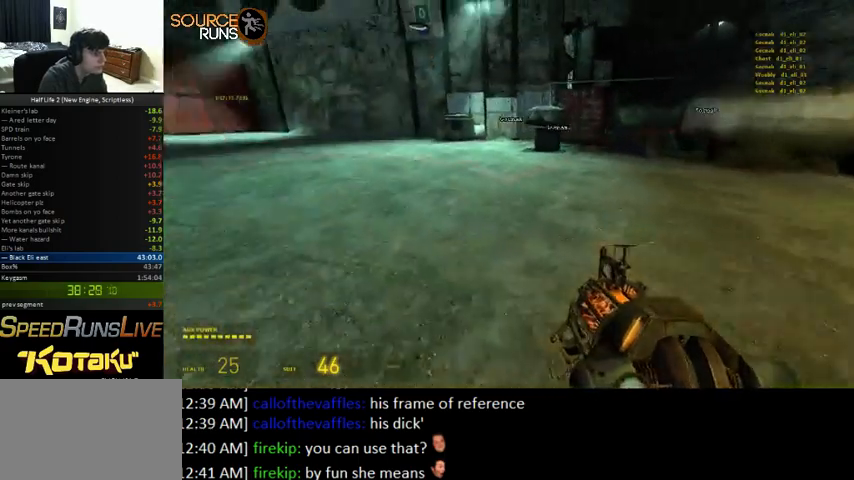
{"keys": ["0", "a", "ctrl", "s"], "mouse": [], "events": [[133, "0", "down"]]}
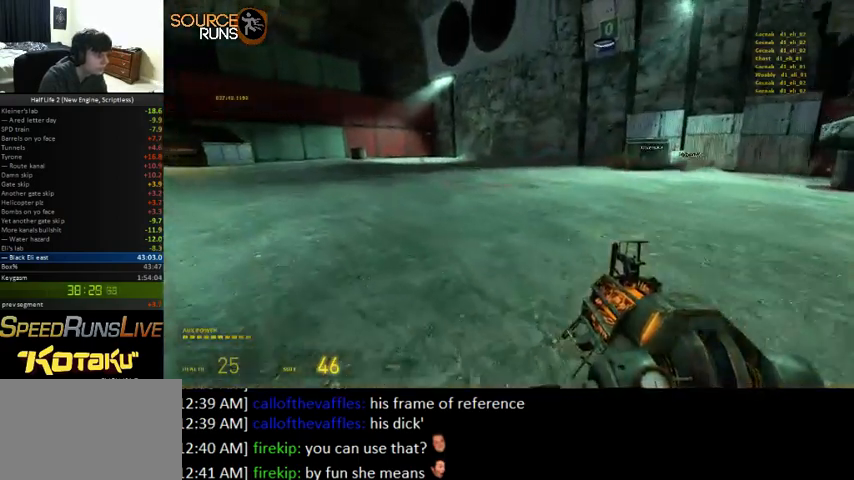
{"keys": ["0", "a", "ctrl", "s"], "mouse": [], "events": []}
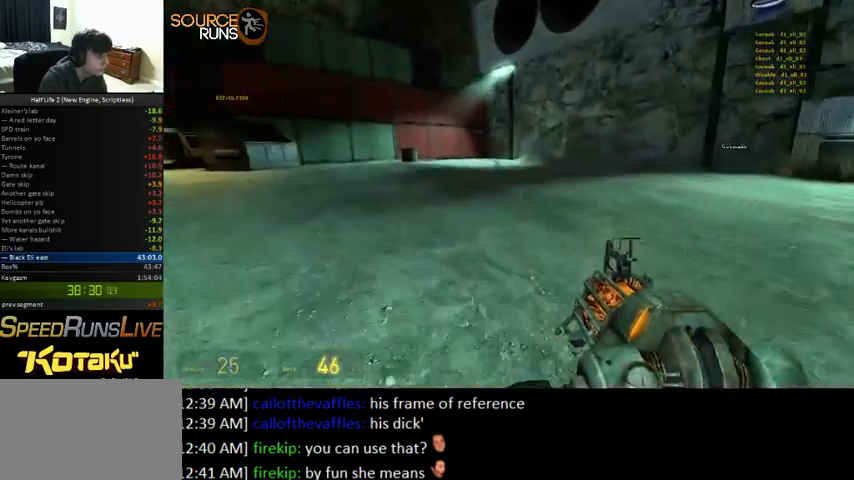
{"keys": ["0", "a", "ctrl", "s"], "mouse": [], "events": [[233, "0", "up"], [300, "0", "down"]]}
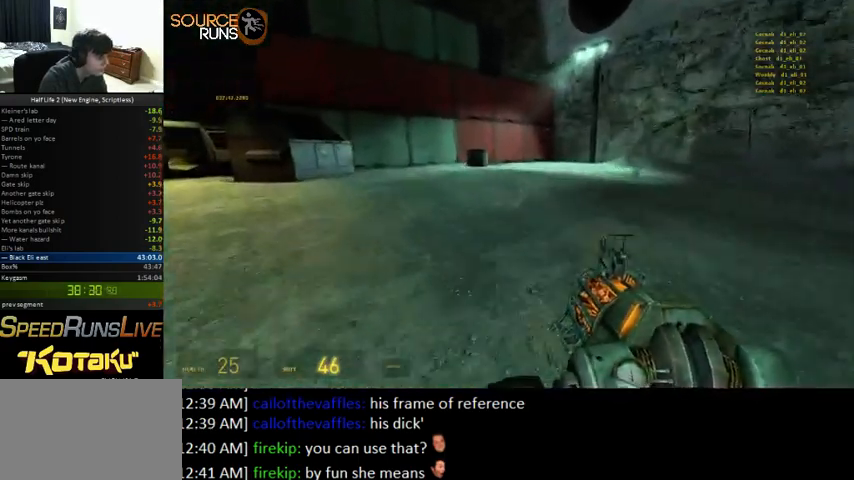
{"keys": [], "mouse": [], "events": [[233, "0", "up"], [333, "a", "up"], [333, "s", "up"], [367, "ctrl", "up"]]}
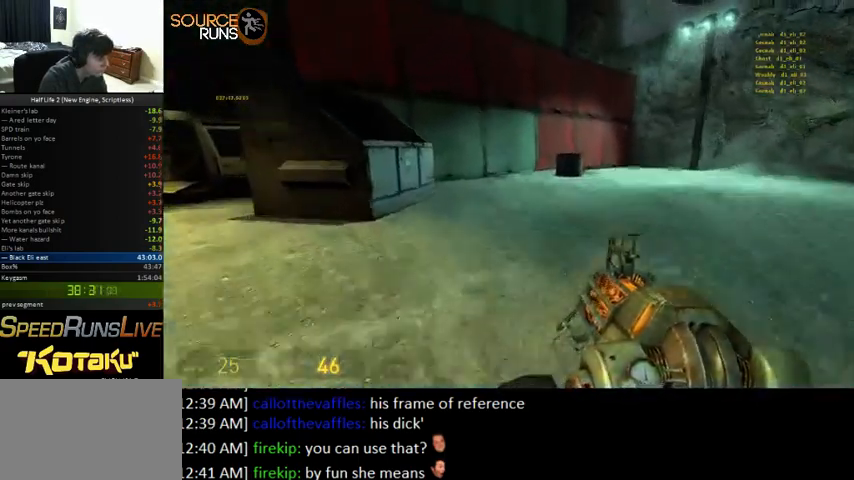
{"keys": [], "mouse": [], "events": []}
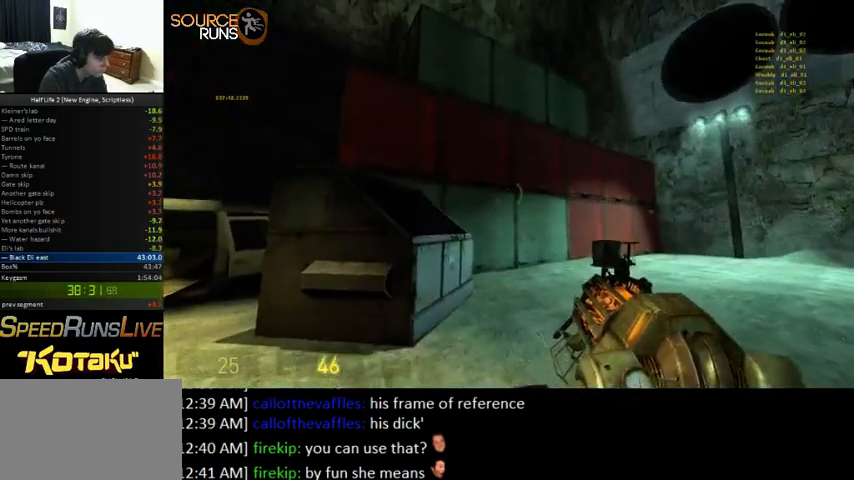
{"keys": [], "mouse": [], "events": [[133, "a", "down"], [200, "a", "up"]]}
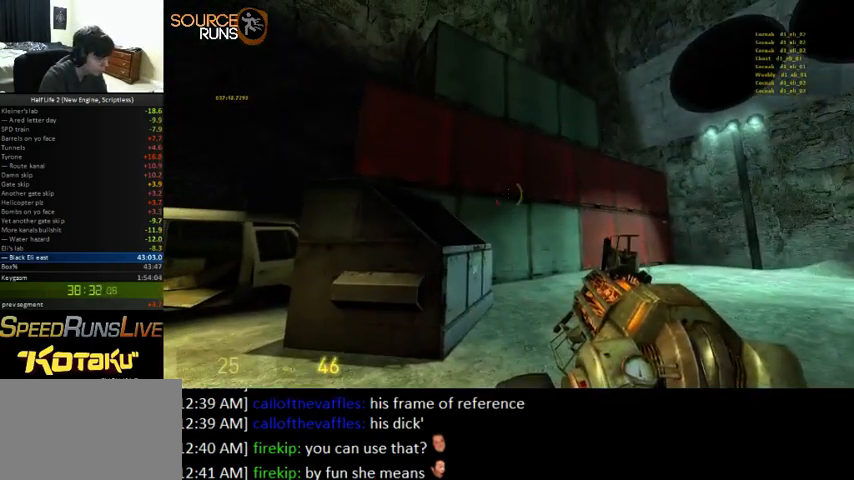
{"keys": [], "mouse": [], "events": [[267, "a", "down"], [267, "w", "down"], [333, "a", "up"], [333, "w", "up"]]}